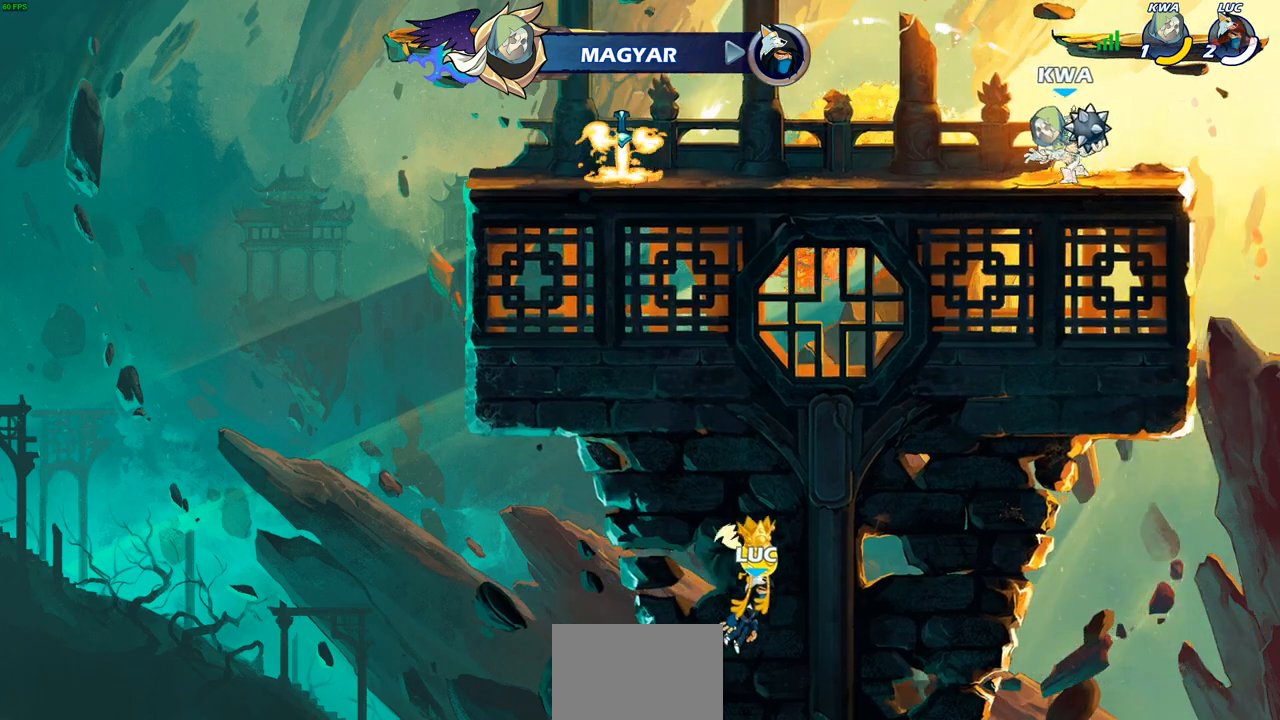
Gameplay with a controller (PlayStation layout); each line is a JSON object with the inputs held at the frame after it. "events" lists button and stick changes between this image and that frame as [ms after this image, input, new state], when the widget could be followed in between.
{"buttons": [], "left_stick": "center", "right_stick": "center", "events": []}
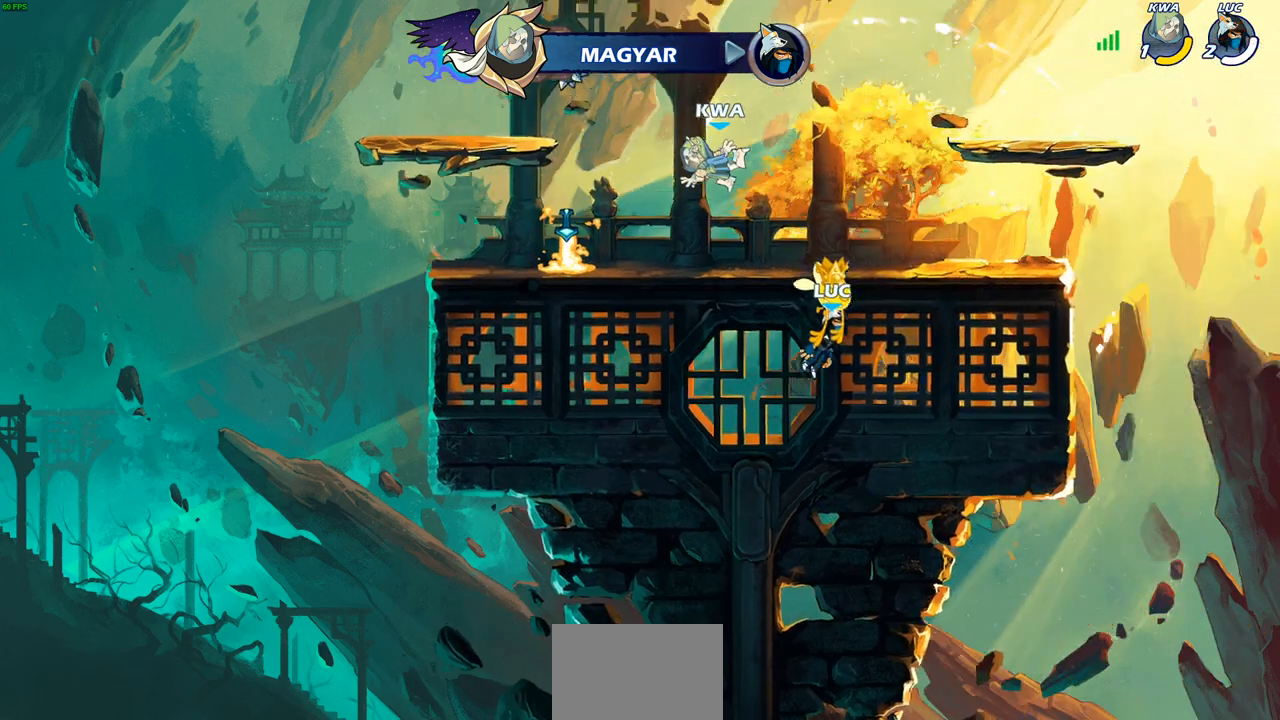
{"buttons": [], "left_stick": "center", "right_stick": "center", "events": []}
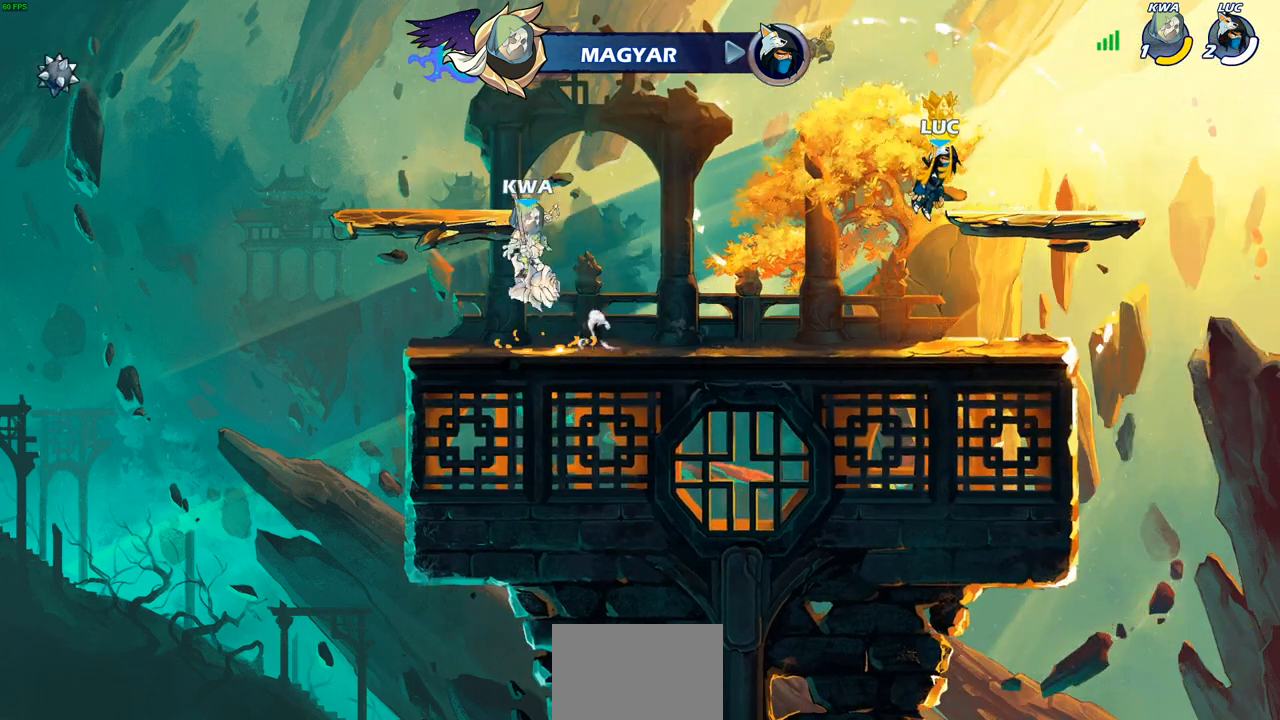
{"buttons": [], "left_stick": "center", "right_stick": "center", "events": []}
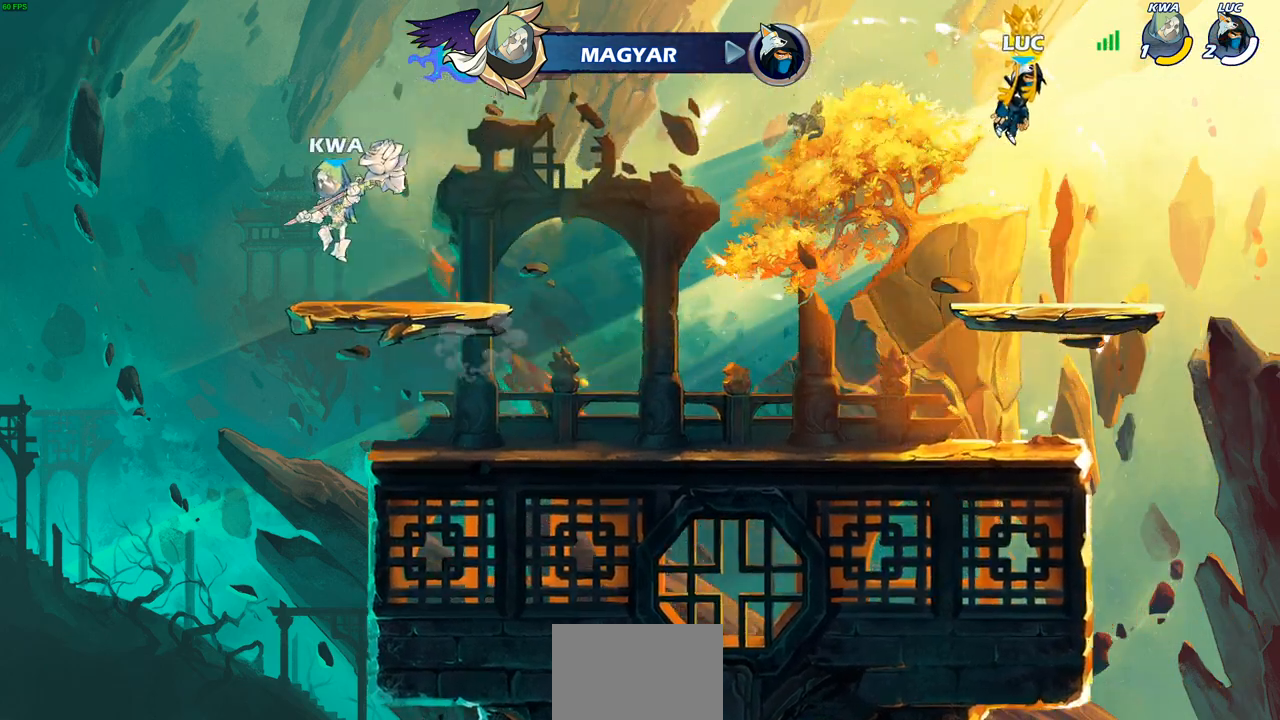
{"buttons": ["SELECT"], "left_stick": "center", "right_stick": "center", "events": [[133, "left_stick", "right"], [233, "SELECT", "down"], [233, "left_stick", "center"]]}
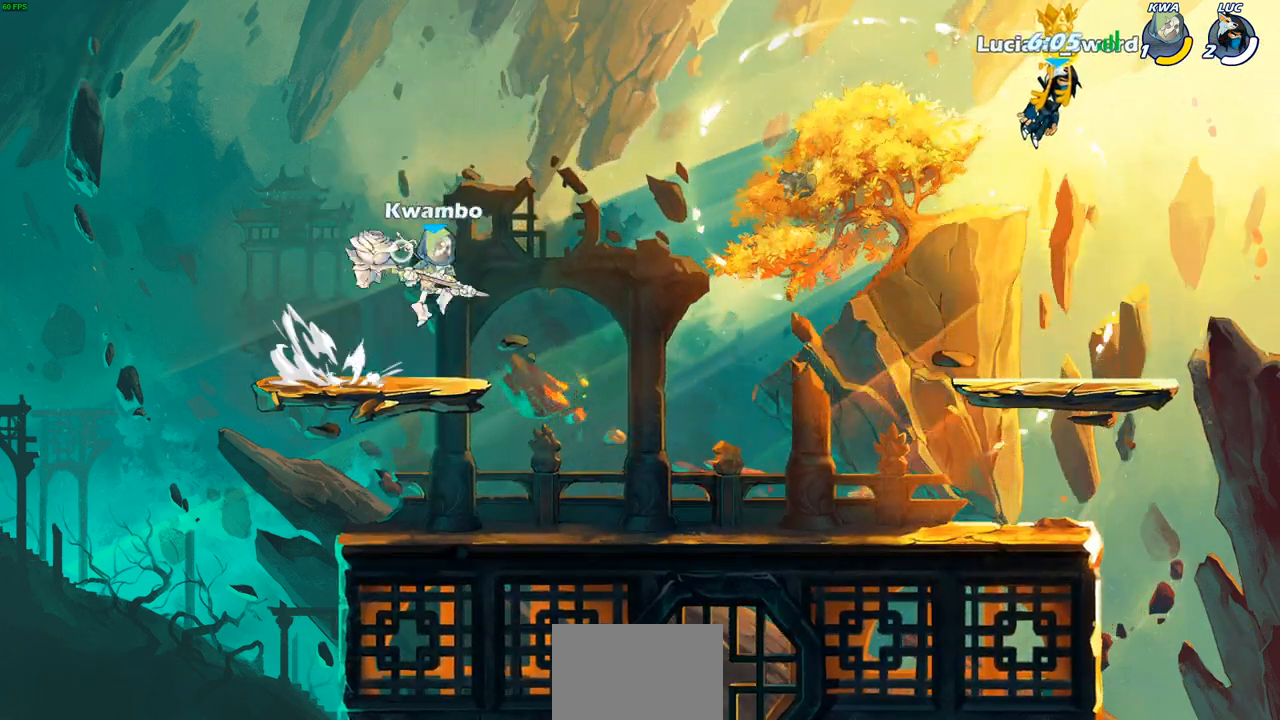
{"buttons": [], "left_stick": "center", "right_stick": "center", "events": [[500, "SELECT", "up"]]}
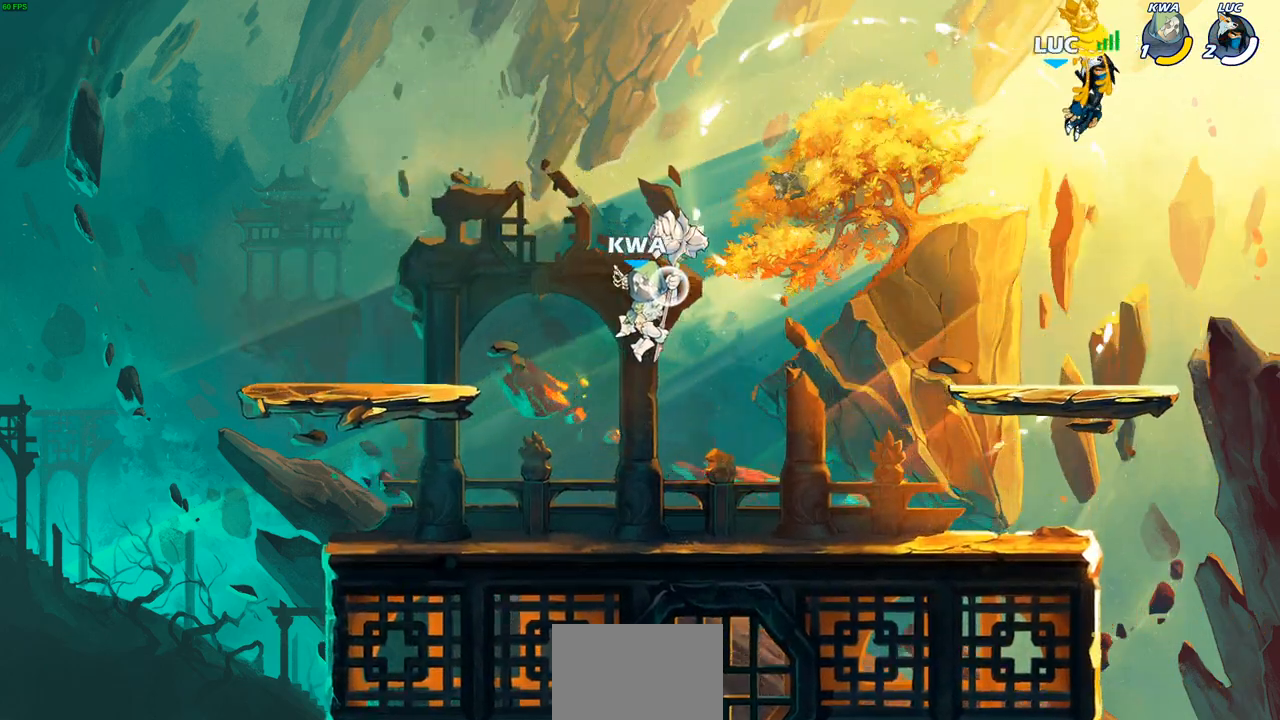
{"buttons": [], "left_stick": "up-left", "right_stick": "center", "events": [[483, "left_stick", "up-left"]]}
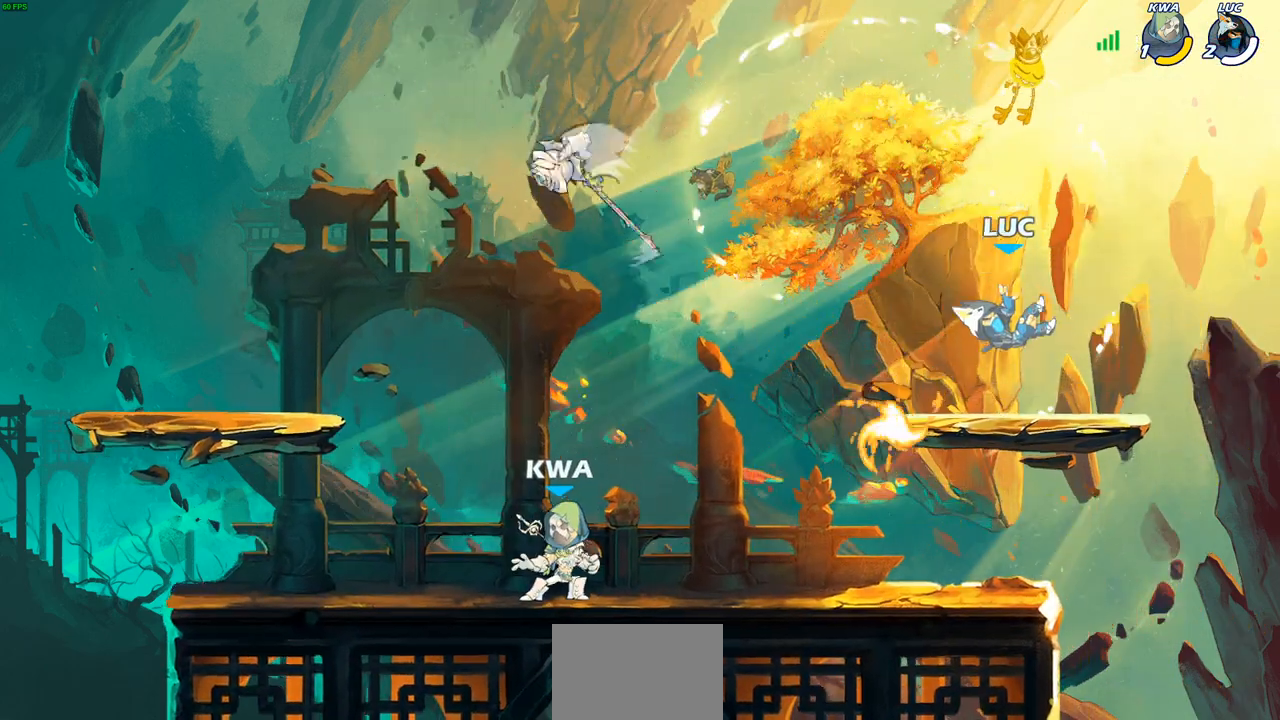
{"buttons": [], "left_stick": "down-right", "right_stick": "center", "events": [[233, "left_stick", "down-left"], [333, "left_stick", "down-right"]]}
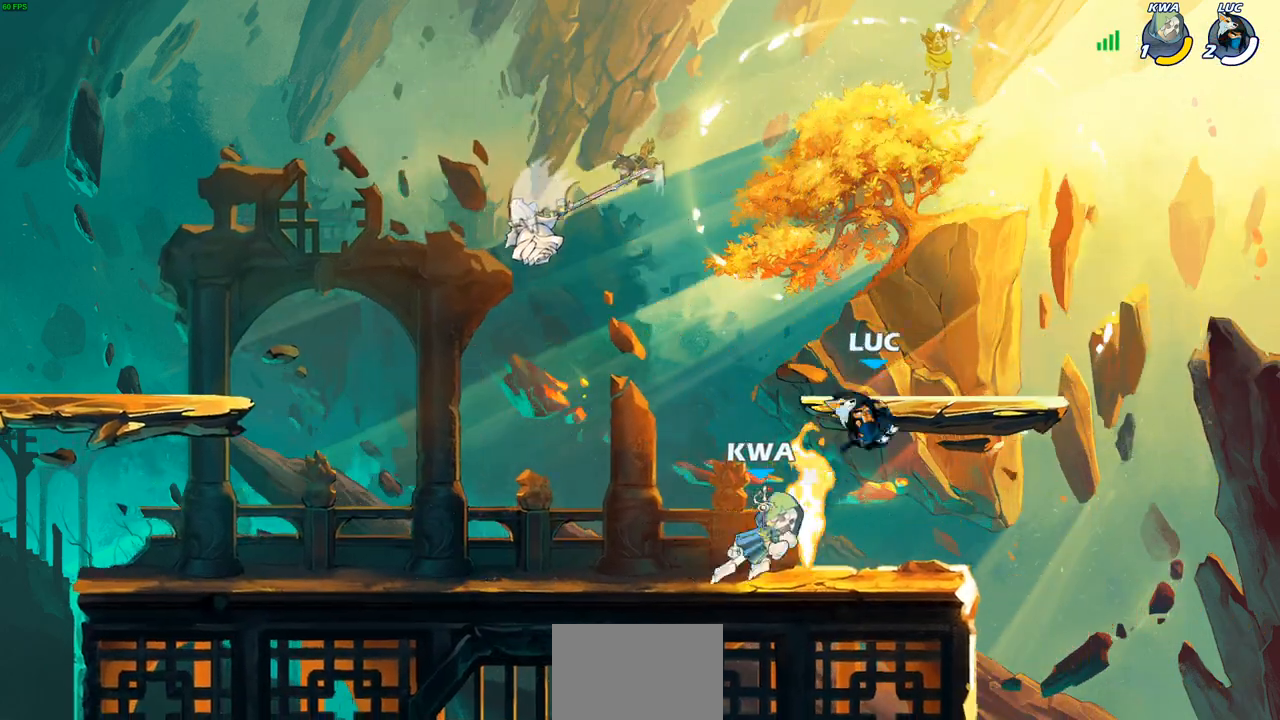
{"buttons": [], "left_stick": "left", "right_stick": "center", "events": [[50, "left_stick", "down-left"], [183, "left_stick", "up-left"], [267, "left_stick", "center"], [433, "left_stick", "left"]]}
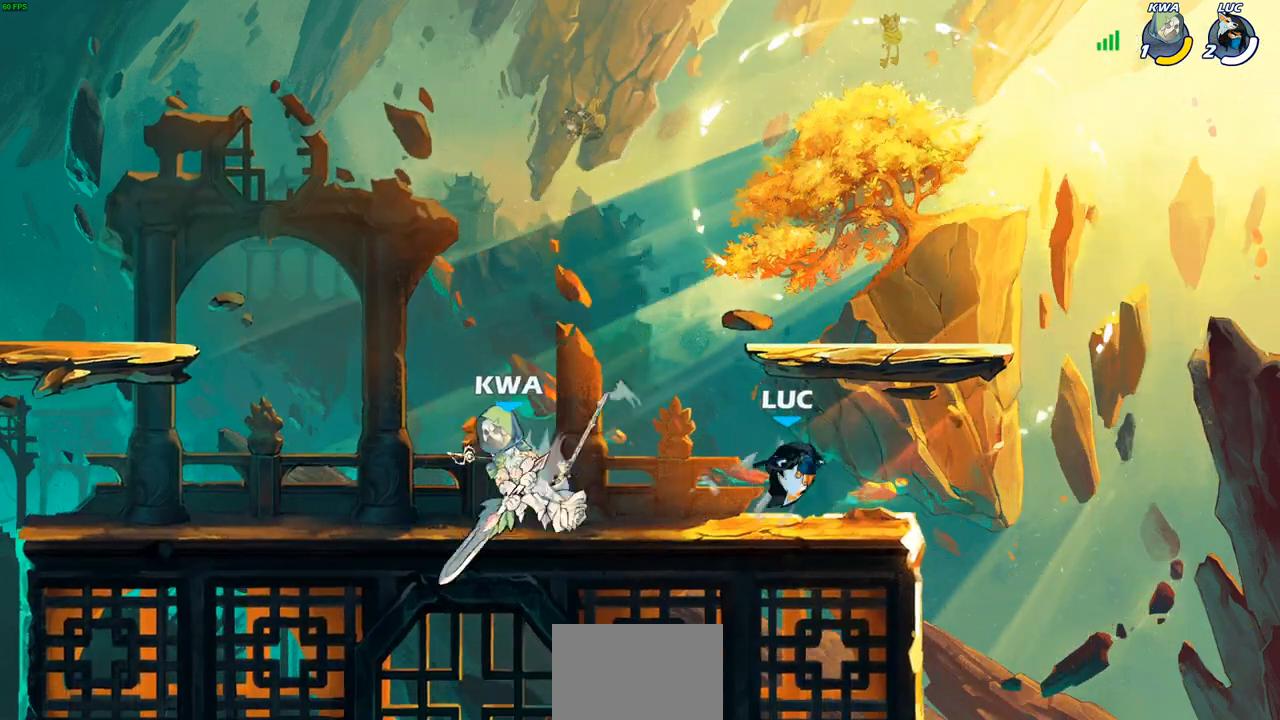
{"buttons": ["R2"], "left_stick": "left", "right_stick": "center", "events": [[500, "R2", "down"]]}
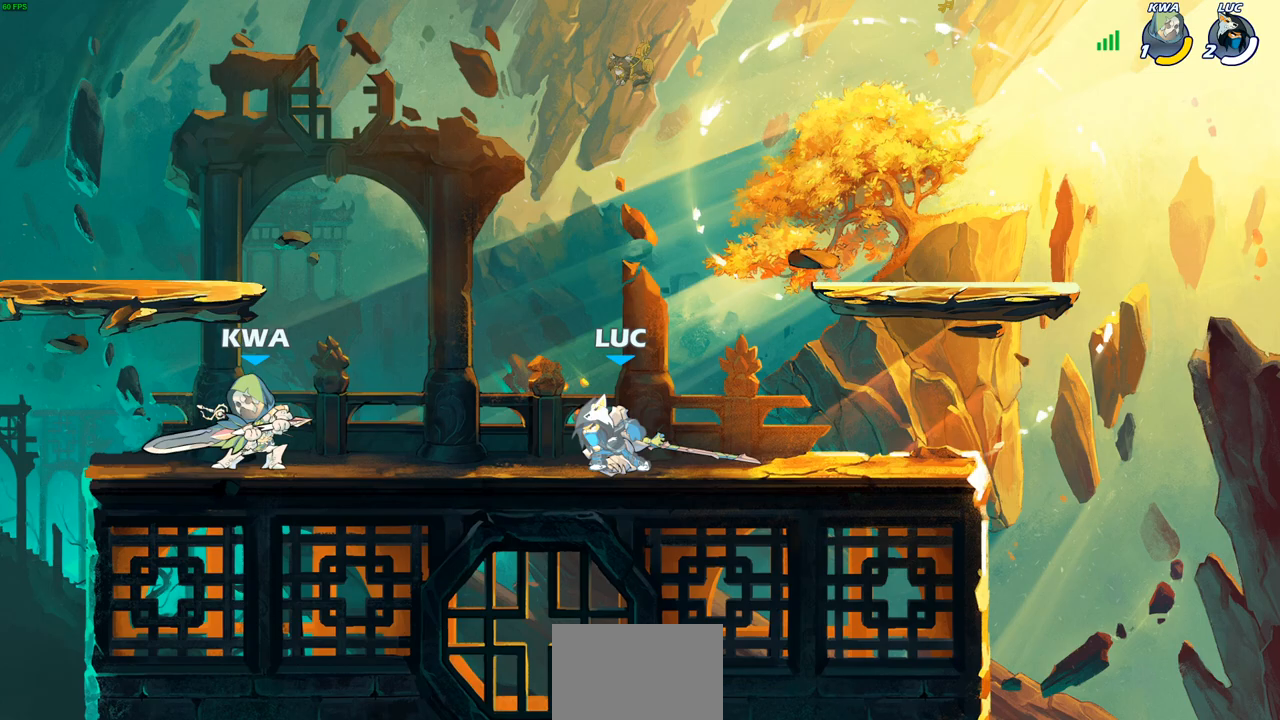
{"buttons": [], "left_stick": "center", "right_stick": "center", "events": [[167, "R2", "up"], [300, "left_stick", "center"], [350, "SQUARE", "down"], [433, "SQUARE", "up"]]}
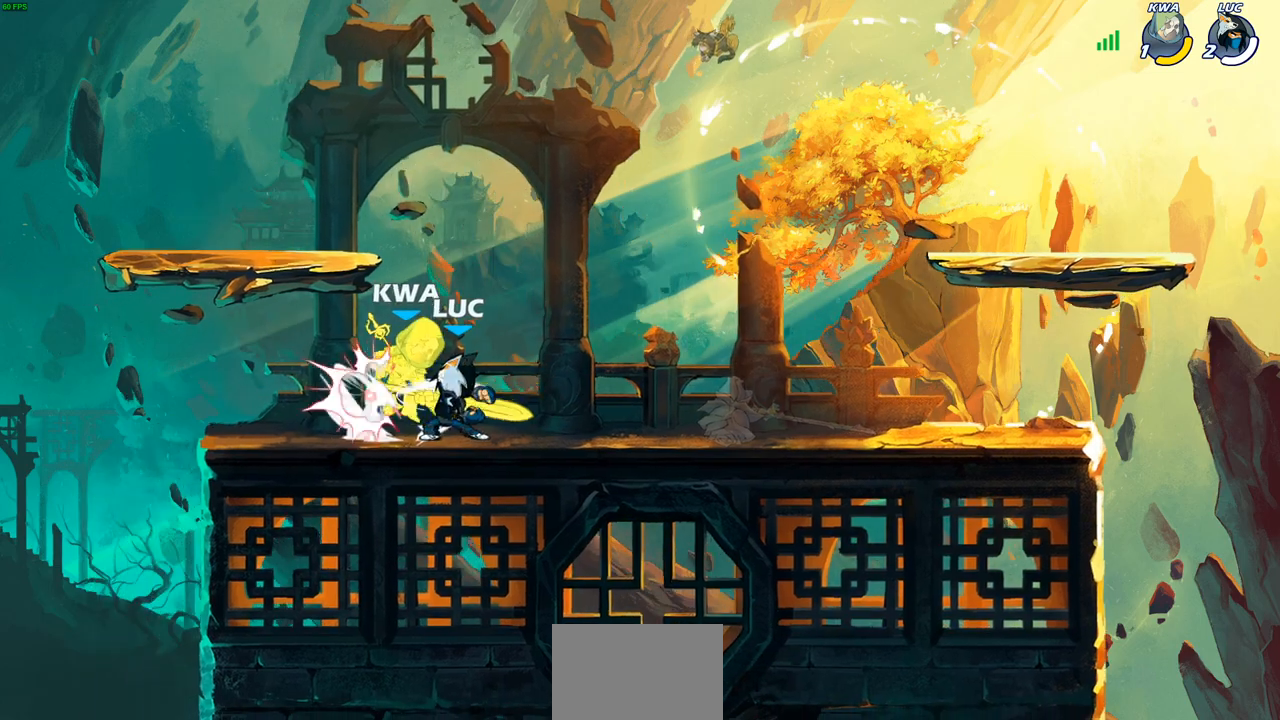
{"buttons": [], "left_stick": "center", "right_stick": "center", "events": [[50, "SQUARE", "down"], [133, "SQUARE", "up"], [217, "SQUARE", "down"], [300, "SQUARE", "up"], [383, "SQUARE", "down"], [467, "SQUARE", "up"]]}
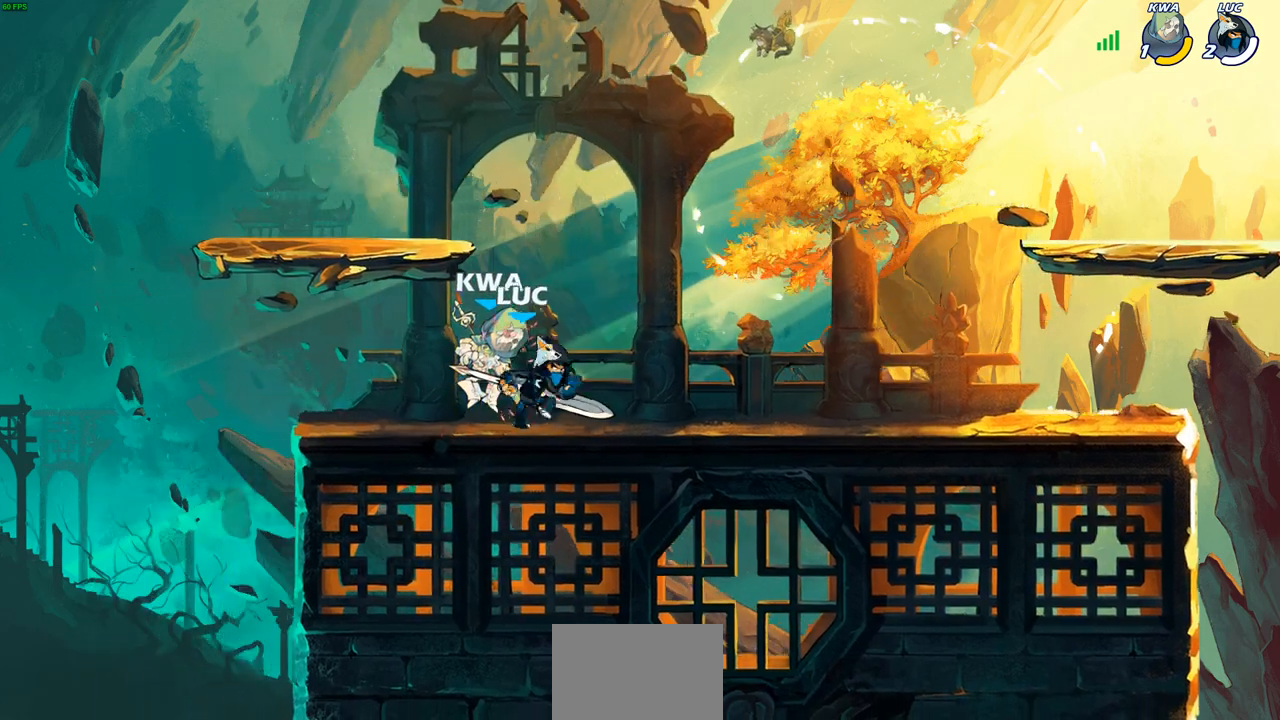
{"buttons": ["R2"], "left_stick": "right", "right_stick": "center", "events": [[33, "SQUARE", "down"], [133, "SQUARE", "up"], [283, "left_stick", "right"], [500, "R2", "down"]]}
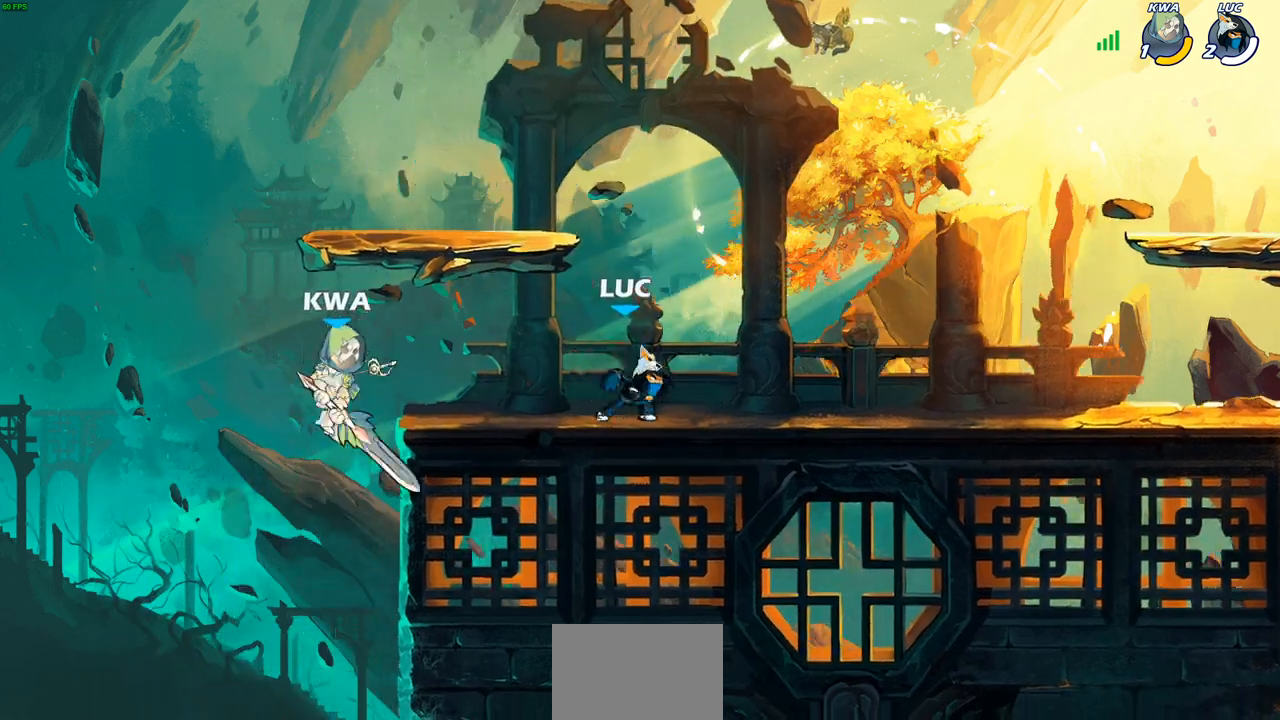
{"buttons": ["CROSS", "R2"], "left_stick": "left", "right_stick": "center", "events": [[33, "CROSS", "down"], [167, "CROSS", "up"], [167, "R2", "up"], [217, "left_stick", "down-left"], [383, "left_stick", "left"], [433, "R2", "down"], [500, "CROSS", "down"]]}
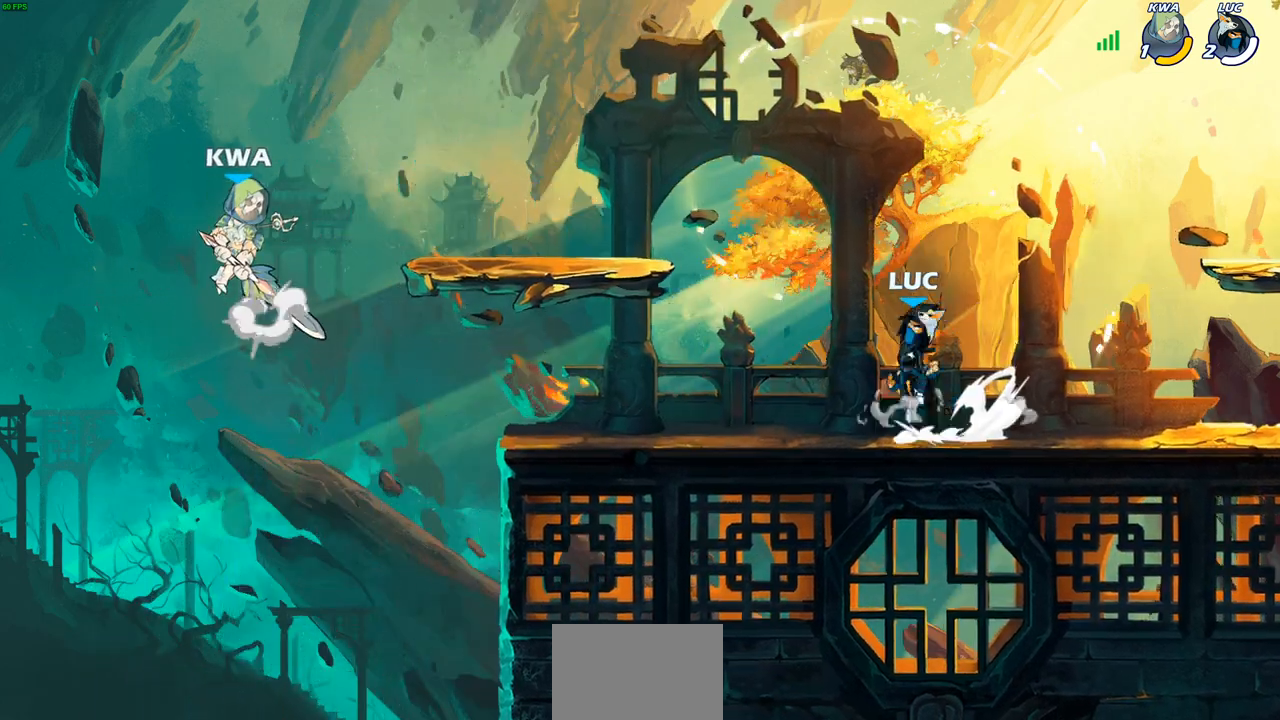
{"buttons": ["CIRCLE"], "left_stick": "up-left", "right_stick": "center", "events": [[100, "CROSS", "up"], [117, "R2", "up"], [133, "left_stick", "down-left"], [367, "CROSS", "down"], [383, "left_stick", "up-left"], [433, "CIRCLE", "down"], [450, "CROSS", "up"]]}
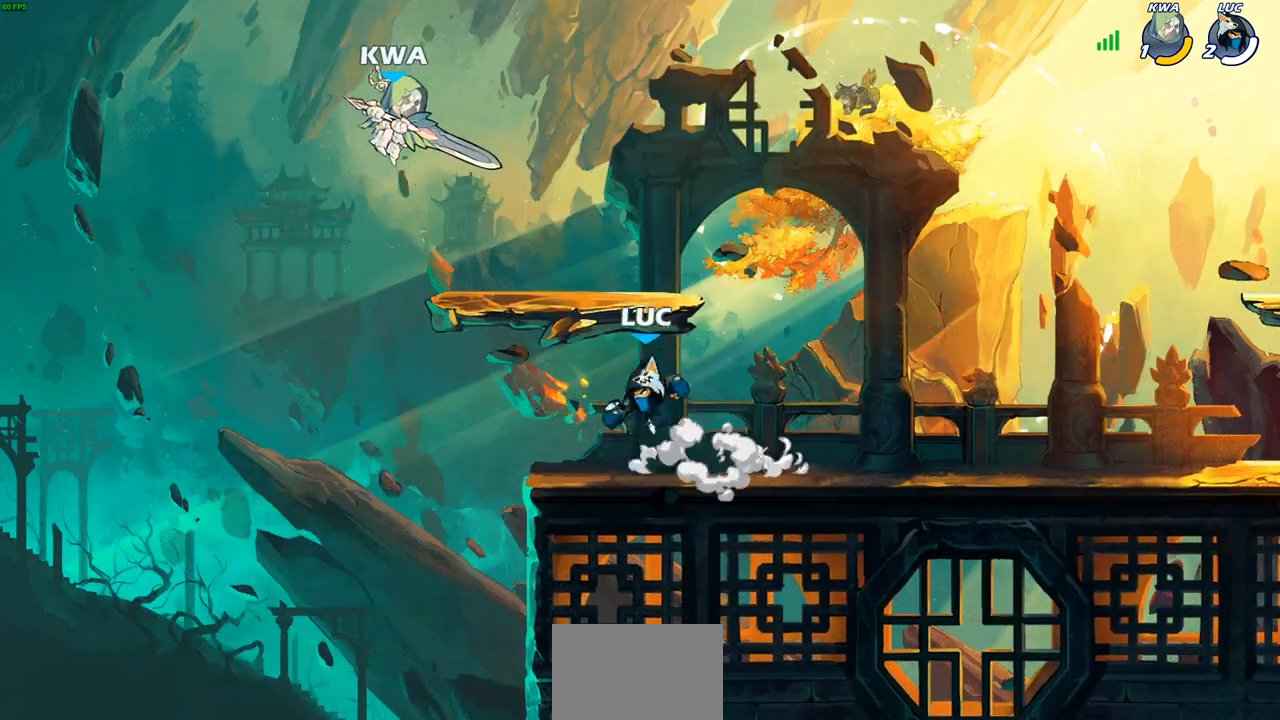
{"buttons": [], "left_stick": "up-right", "right_stick": "center", "events": [[50, "CIRCLE", "up"], [350, "left_stick", "up-right"]]}
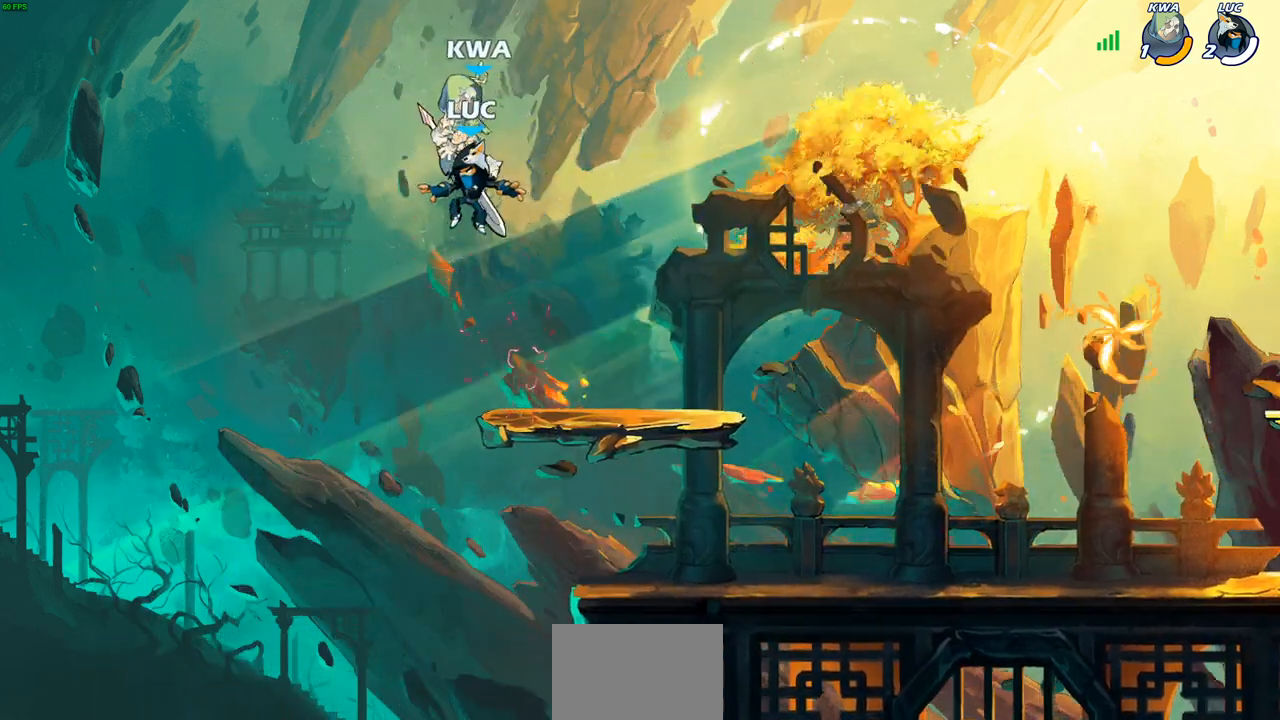
{"buttons": [], "left_stick": "center", "right_stick": "center", "events": [[33, "CROSS", "down"], [67, "left_stick", "center"], [100, "SQUARE", "down"], [133, "CROSS", "up"], [133, "right_stick", "down-left"], [183, "SQUARE", "up"], [183, "right_stick", "center"]]}
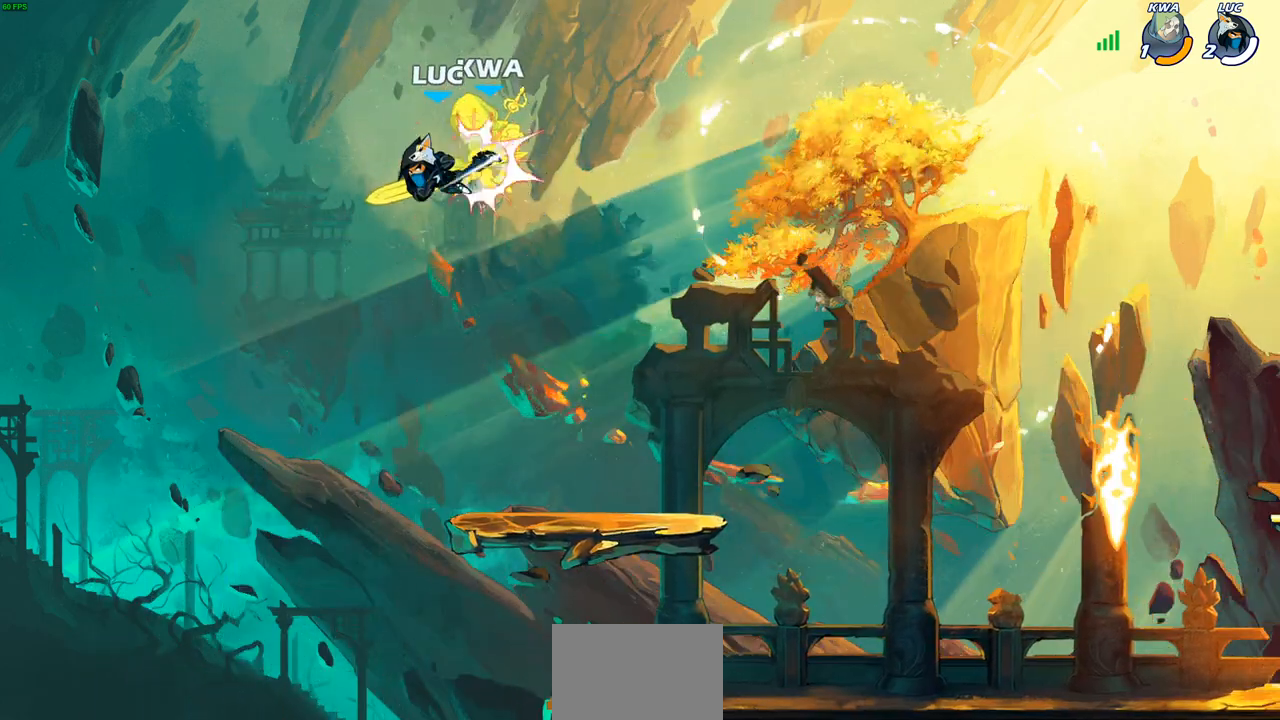
{"buttons": [], "left_stick": "down-right", "right_stick": "center", "events": [[200, "left_stick", "right"], [383, "left_stick", "down-right"]]}
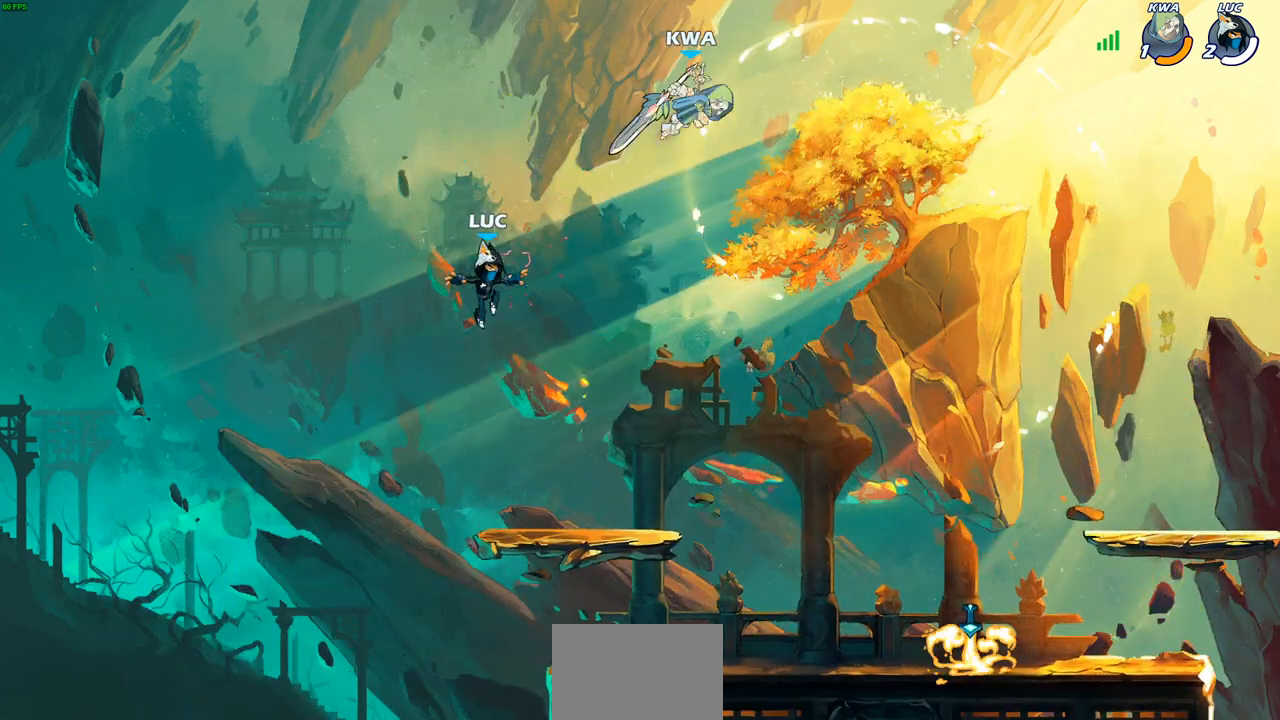
{"buttons": [], "left_stick": "center", "right_stick": "center", "events": [[267, "left_stick", "center"]]}
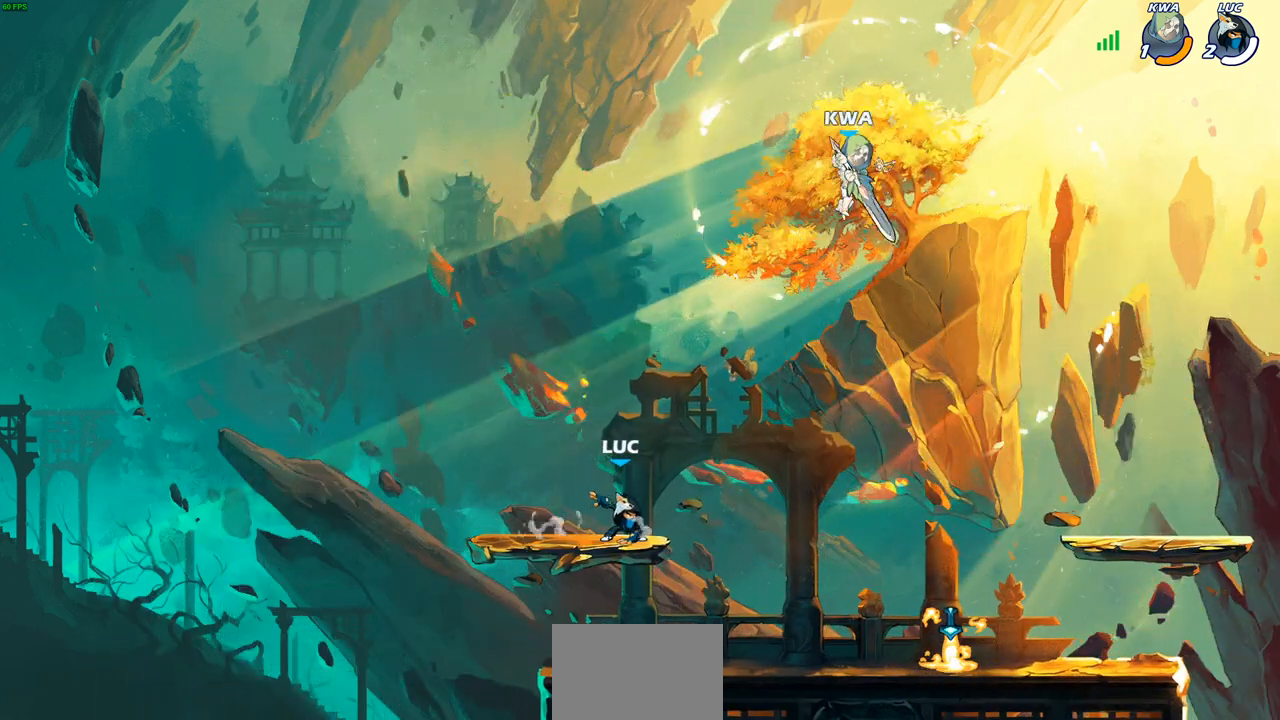
{"buttons": [], "left_stick": "center", "right_stick": "center", "events": [[83, "left_stick", "right"], [133, "R2", "down"], [167, "CIRCLE", "down"], [283, "R2", "up"], [350, "CIRCLE", "up"], [417, "left_stick", "center"]]}
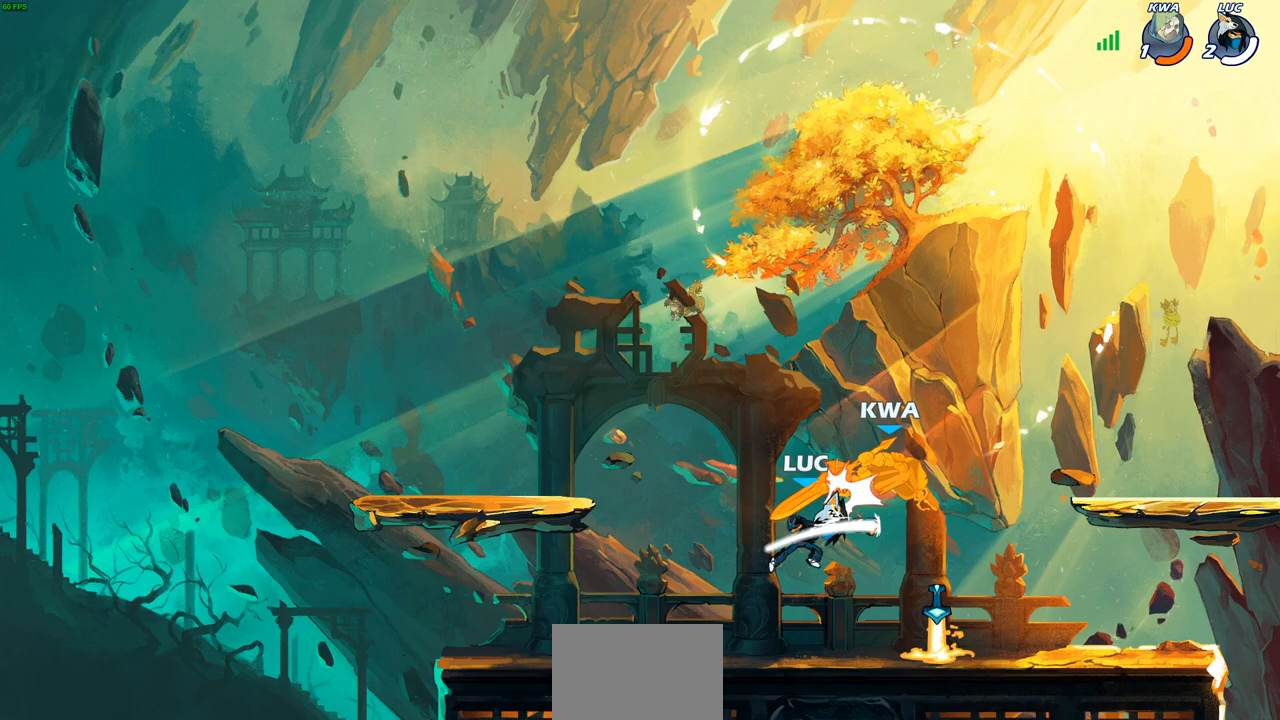
{"buttons": ["R1"], "left_stick": "center", "right_stick": "center", "events": [[467, "R1", "down"]]}
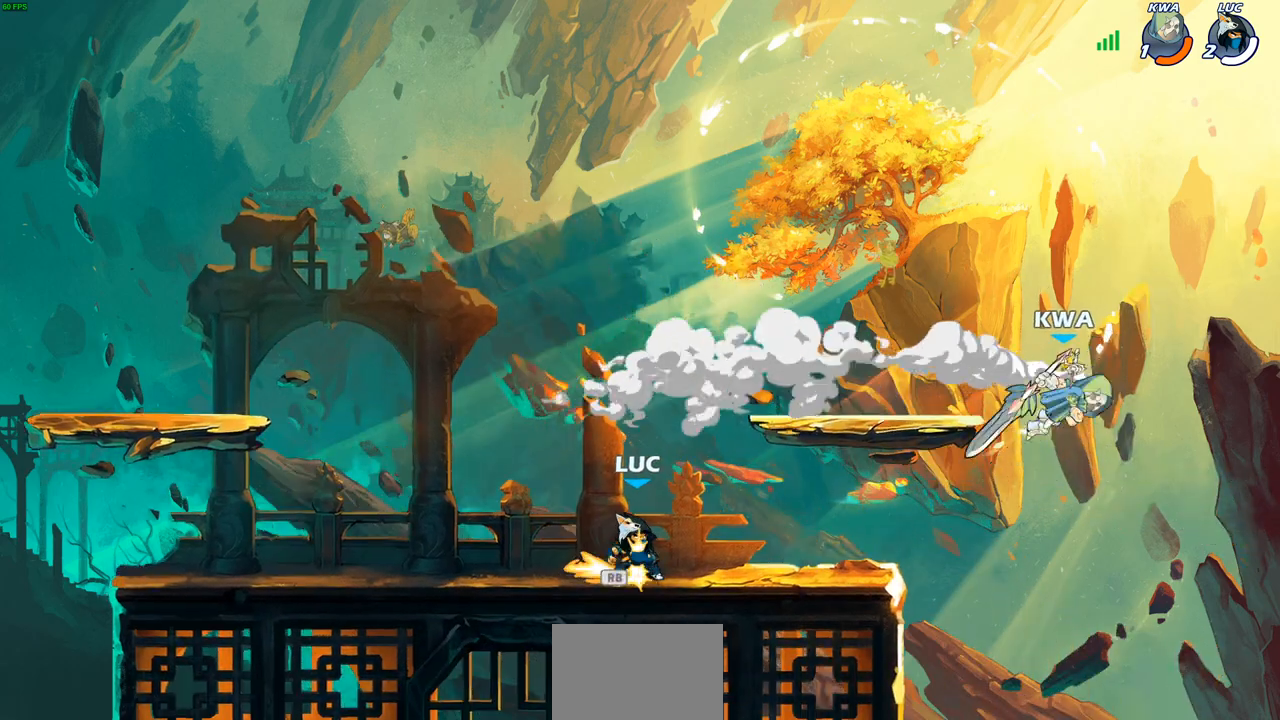
{"buttons": [], "left_stick": "center", "right_stick": "center", "events": [[67, "R1", "up"]]}
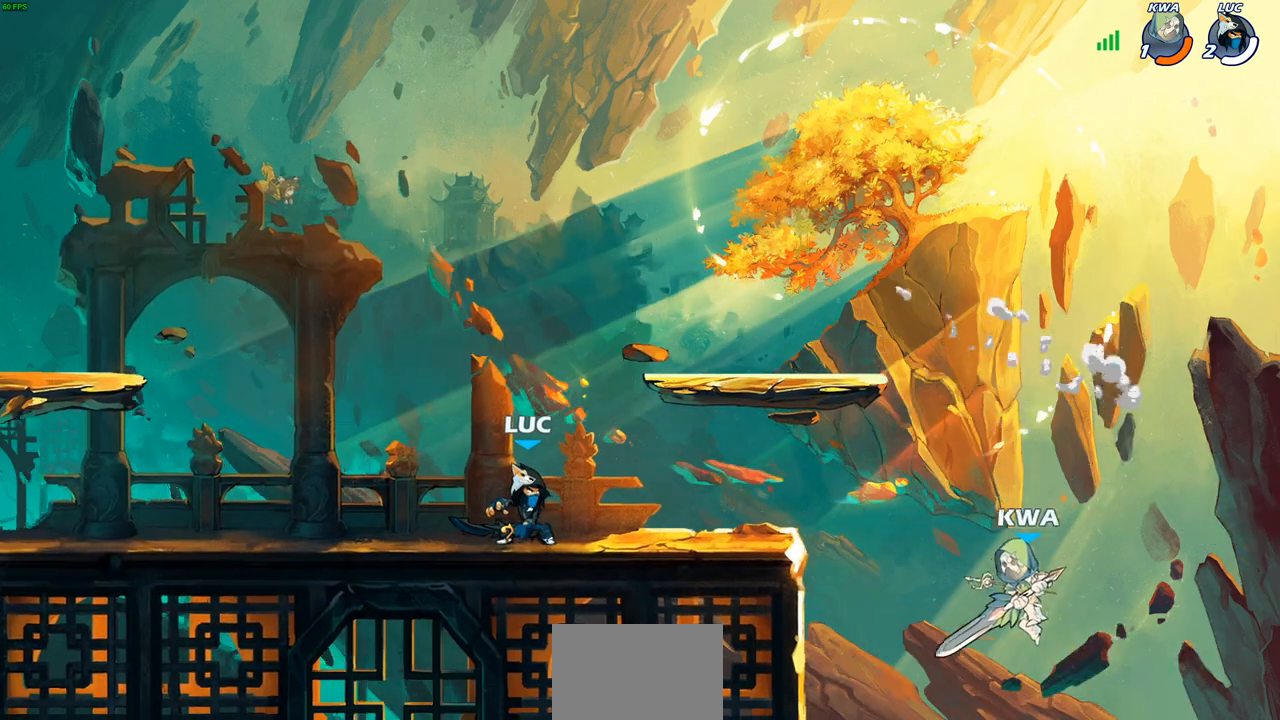
{"buttons": ["CROSS", "R2"], "left_stick": "down-right", "right_stick": "center", "events": [[117, "left_stick", "right"], [450, "R2", "down"], [467, "left_stick", "down-right"], [483, "CROSS", "down"]]}
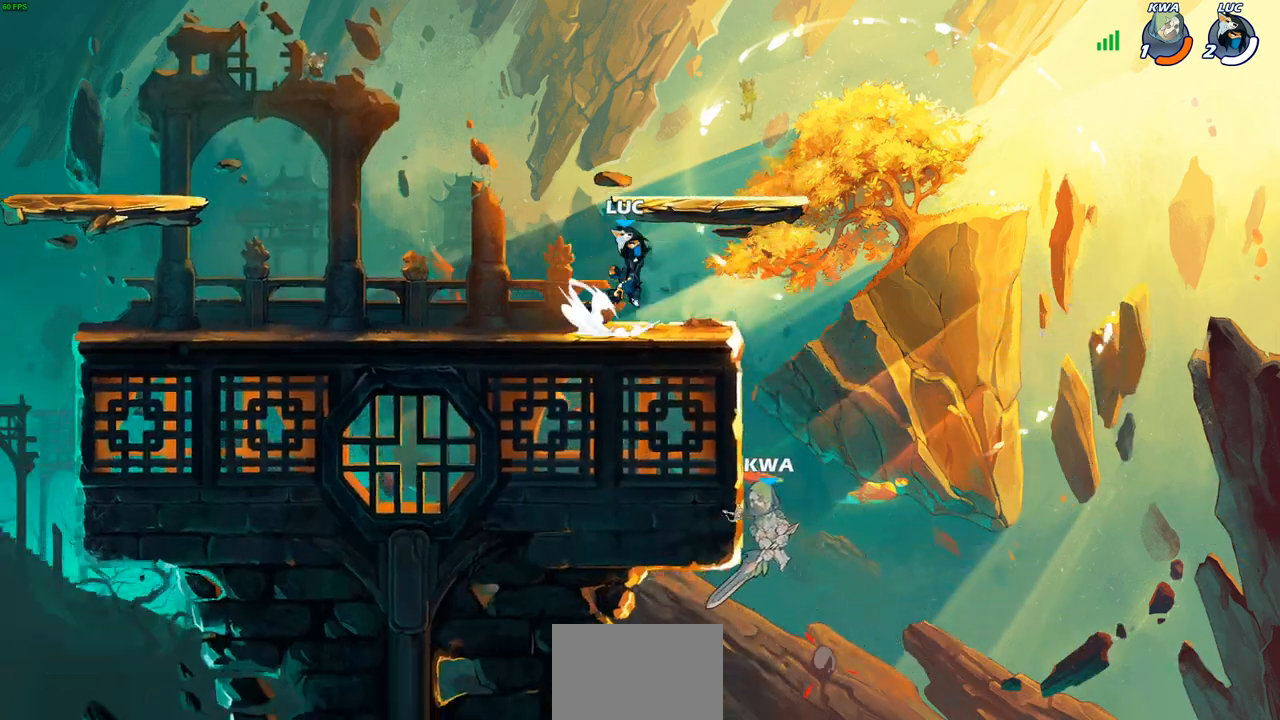
{"buttons": ["CIRCLE"], "left_stick": "down-left", "right_stick": "center", "events": [[17, "CIRCLE", "down"], [17, "left_stick", "down"], [33, "CROSS", "up"], [67, "left_stick", "down-left"], [100, "R2", "up"]]}
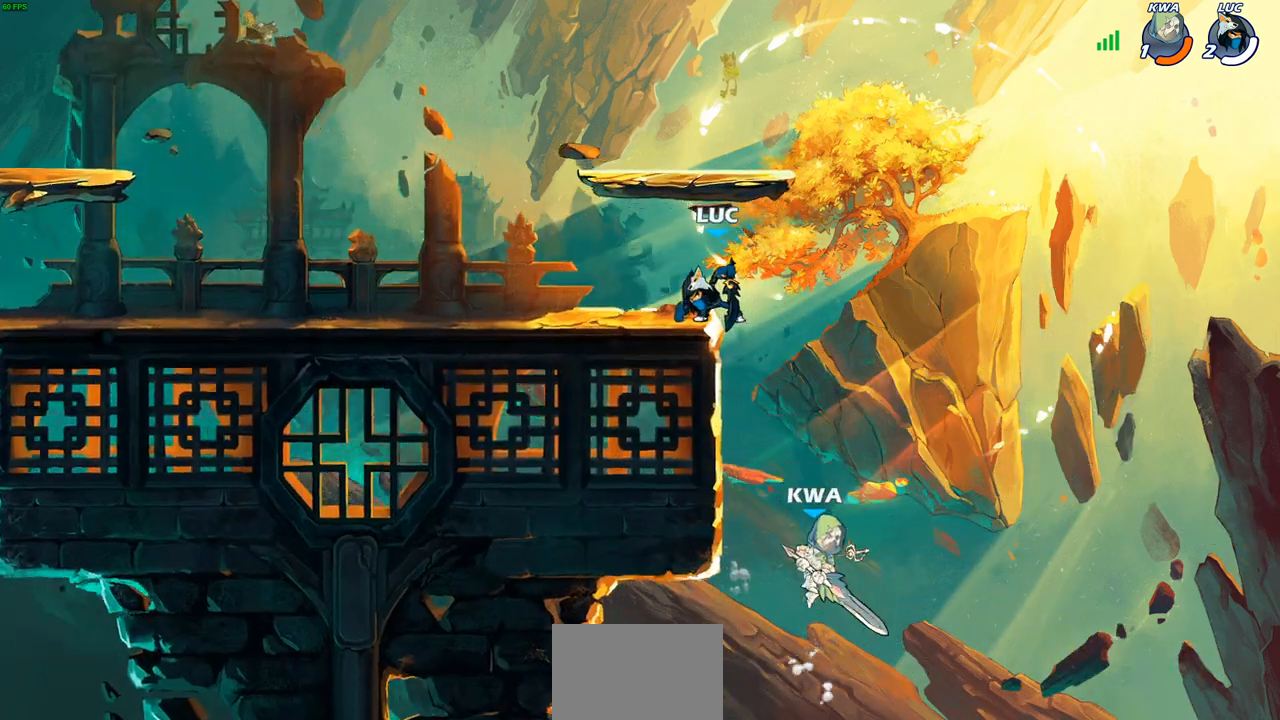
{"buttons": [], "left_stick": "right", "right_stick": "center", "events": [[17, "CIRCLE", "up"], [67, "left_stick", "center"], [333, "CROSS", "down"], [467, "CROSS", "up"], [467, "left_stick", "right"]]}
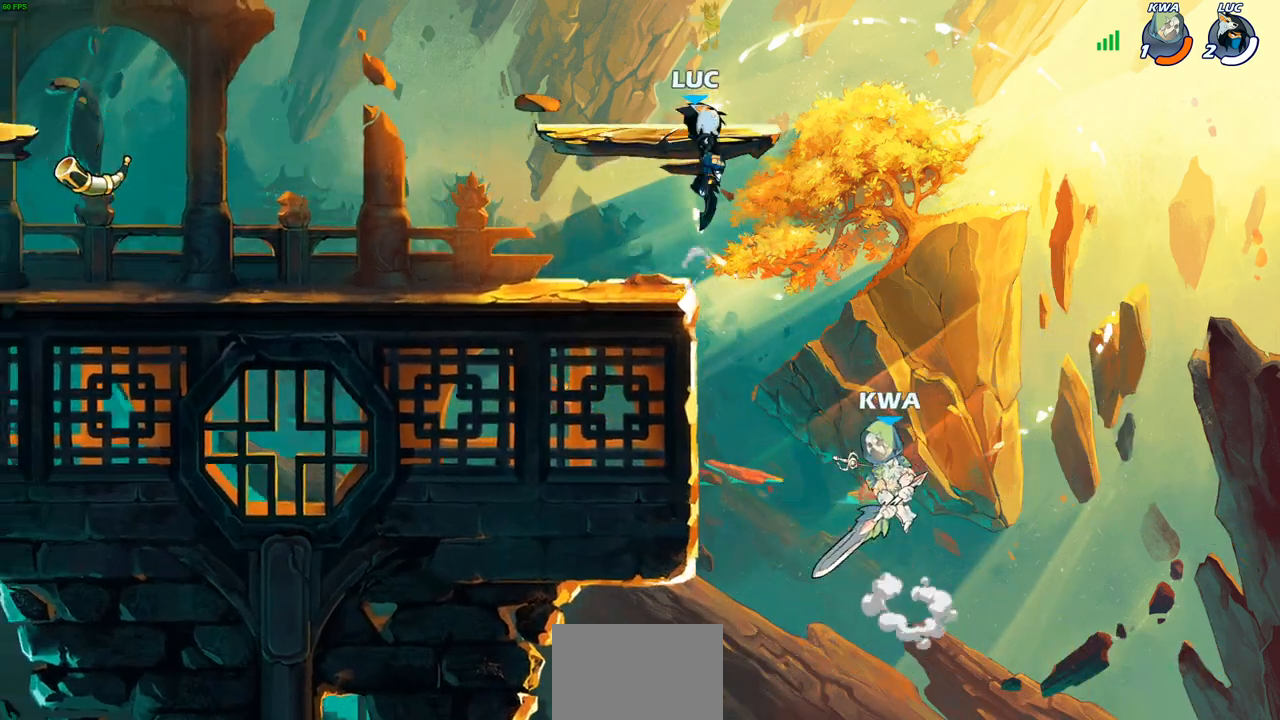
{"buttons": [], "left_stick": "right", "right_stick": "center", "events": [[33, "left_stick", "down-right"], [200, "SQUARE", "down"], [300, "SQUARE", "up"], [317, "left_stick", "right"]]}
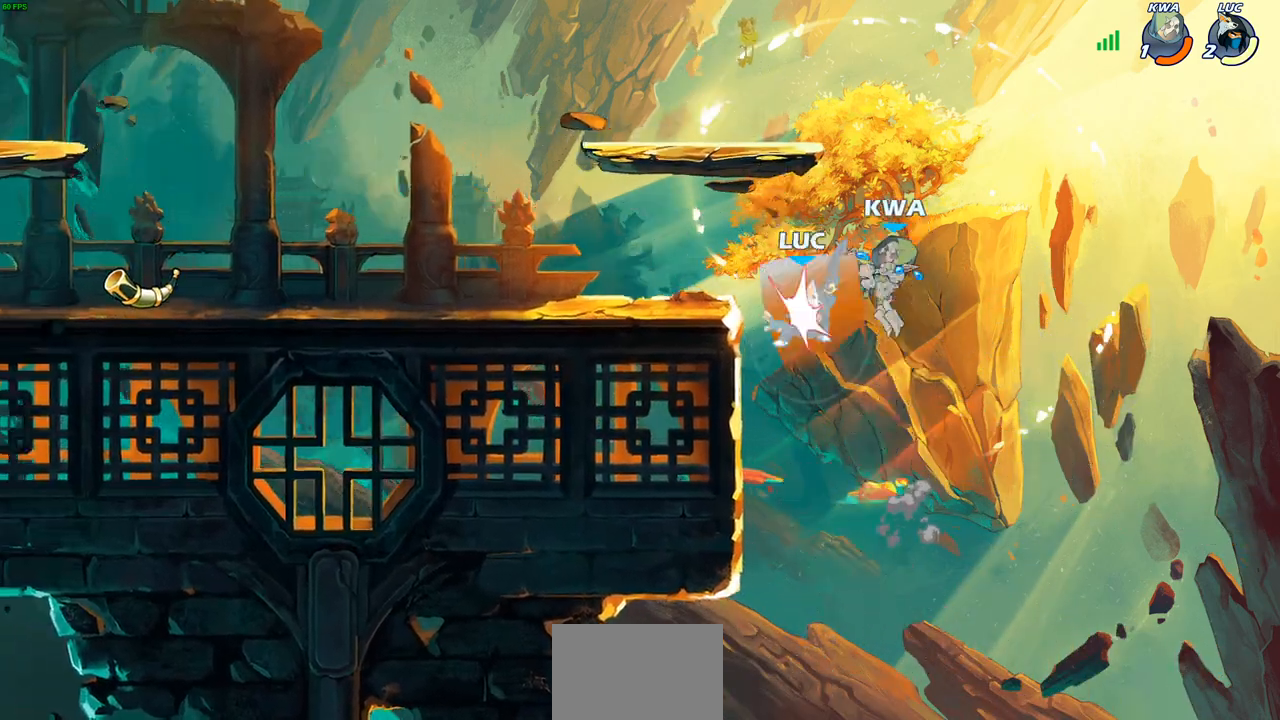
{"buttons": ["R2"], "left_stick": "center", "right_stick": "center", "events": [[100, "left_stick", "center"], [267, "left_stick", "left"], [433, "SQUARE", "down"], [450, "R2", "down"], [483, "left_stick", "center"], [500, "SQUARE", "up"]]}
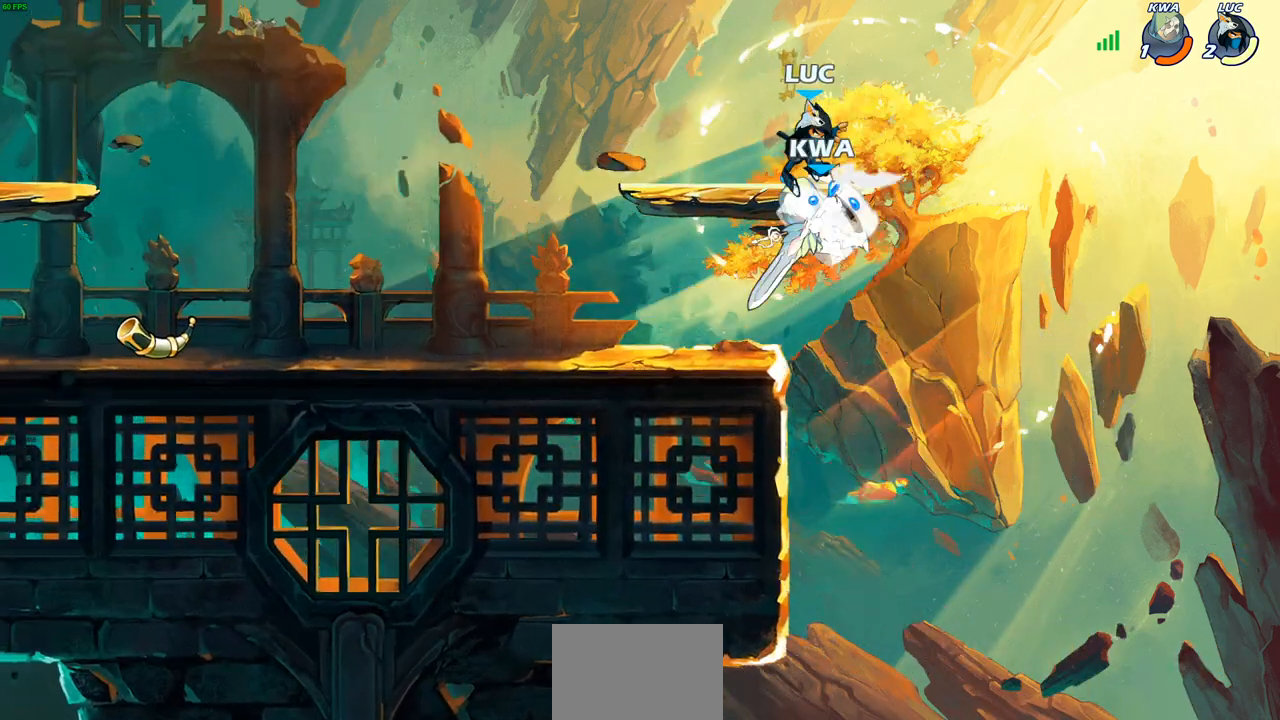
{"buttons": [], "left_stick": "up-left", "right_stick": "center", "events": [[100, "SQUARE", "down"], [183, "R2", "up"], [200, "SQUARE", "up"], [333, "left_stick", "up-left"]]}
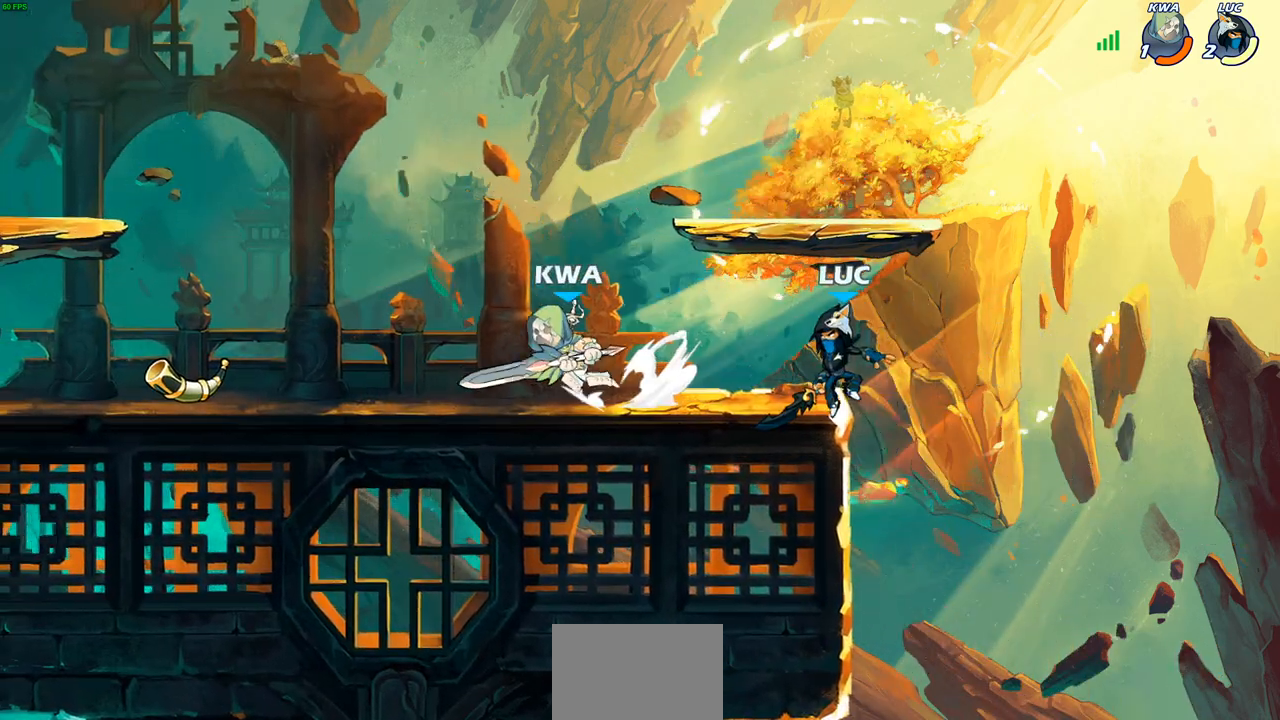
{"buttons": ["CROSS"], "left_stick": "up-left", "right_stick": "center", "events": [[17, "left_stick", "center"], [433, "CROSS", "down"], [483, "left_stick", "up-left"]]}
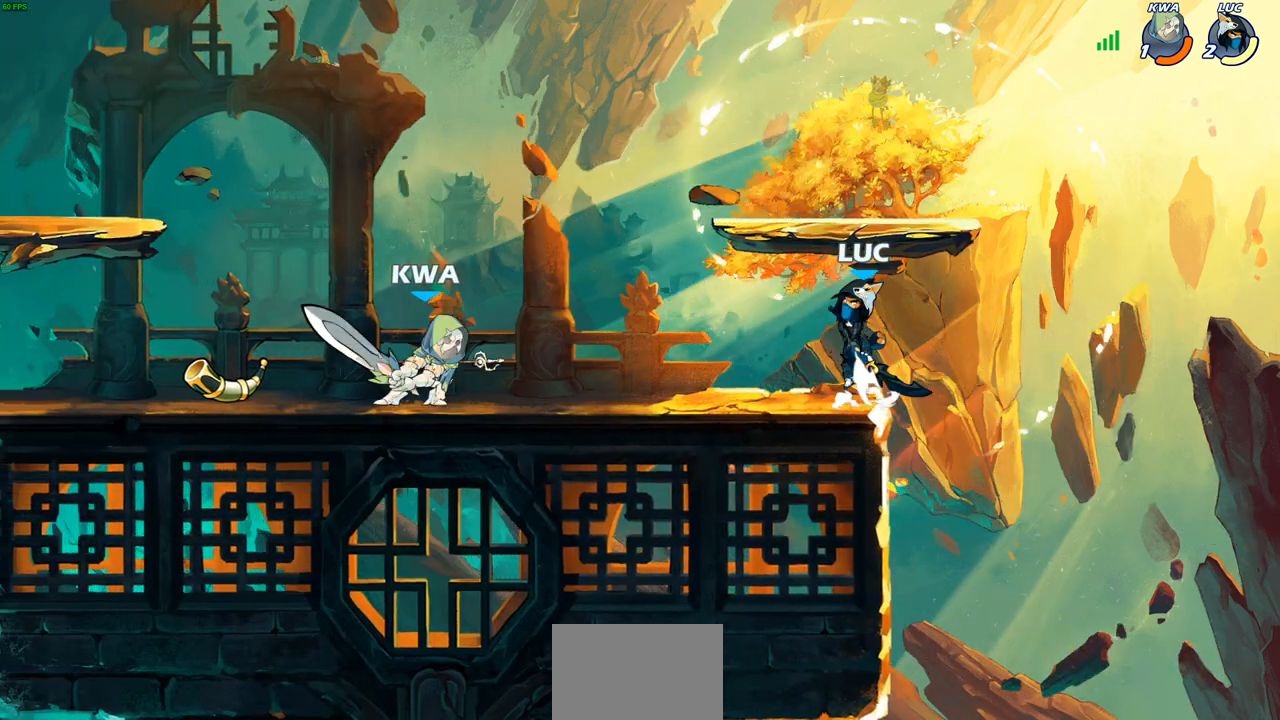
{"buttons": ["CROSS", "R2"], "left_stick": "up", "right_stick": "center", "events": [[67, "CROSS", "up"], [133, "left_stick", "down-left"], [333, "CROSS", "down"], [333, "R2", "down"], [433, "left_stick", "up"]]}